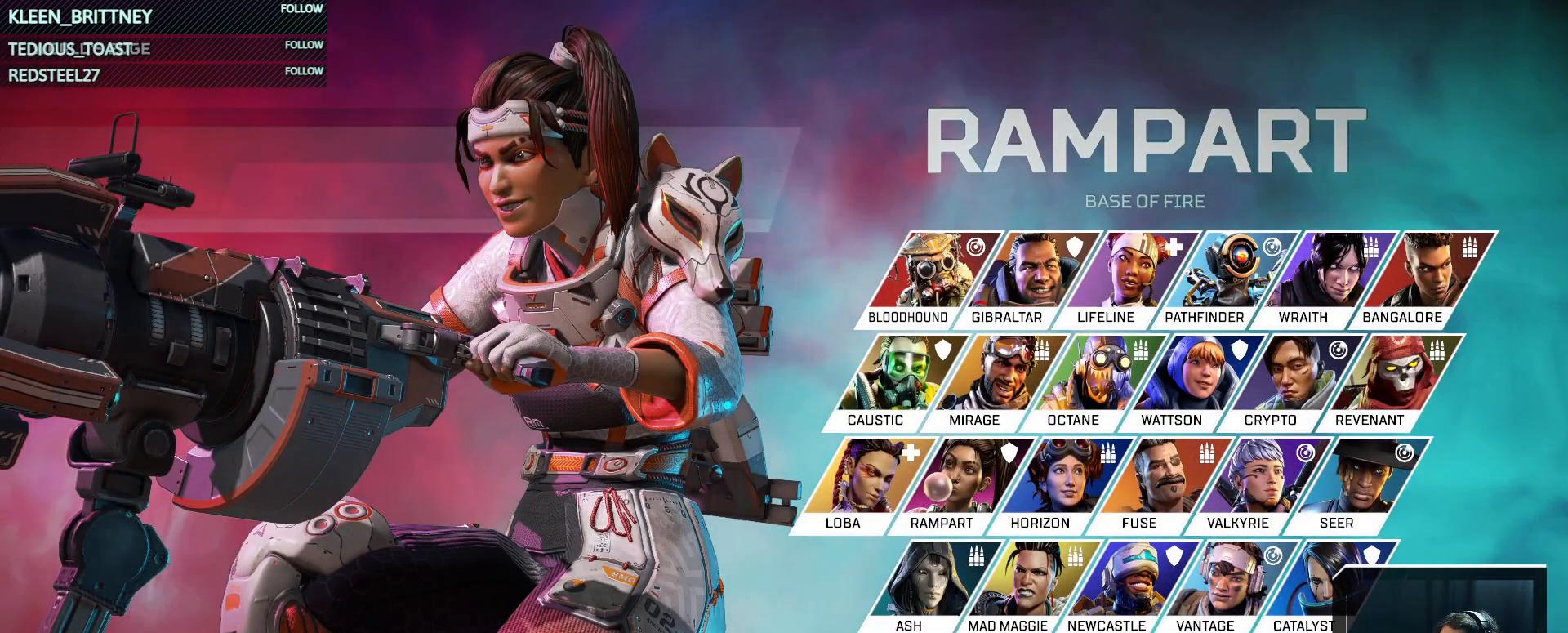
Gameplay with keyboard and mouse; each line is a JSON object with the keys and mouse buttons held at the frame after it. "events" lists presses ("down") and releases ("up") of "1", "2", "3", "4", "5", "a", "alt", "c", "caps_lock", "ctrl", "d", "e", "f", "g", "q", "r", "s", "shift", "space", "t", "tab", "v", "w", "x", "z", "mouse_left", "mouse_wheel" and "mouse_right" between this image and that frame as [ms after this image, input, new state], when the widget could be followed in between. "mouse_left", "mouse_wheel", "mouse_right" = the "left", "wheel", "right" buttons of the "mouse" list. No other keys are recorded. "wheel" means that the mouse wheel is clicked or scrolled. Not read: mouse_move.
{"keys": [], "mouse": [], "events": []}
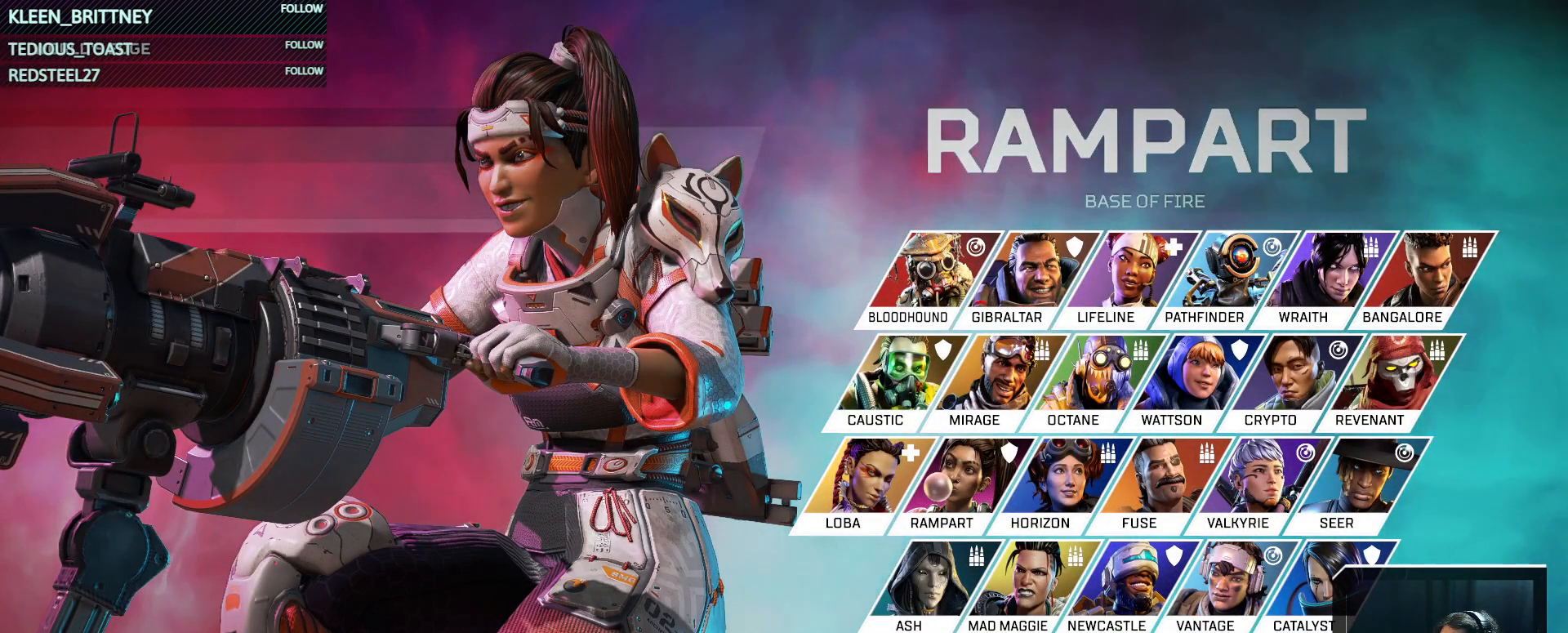
{"keys": [], "mouse": [], "events": []}
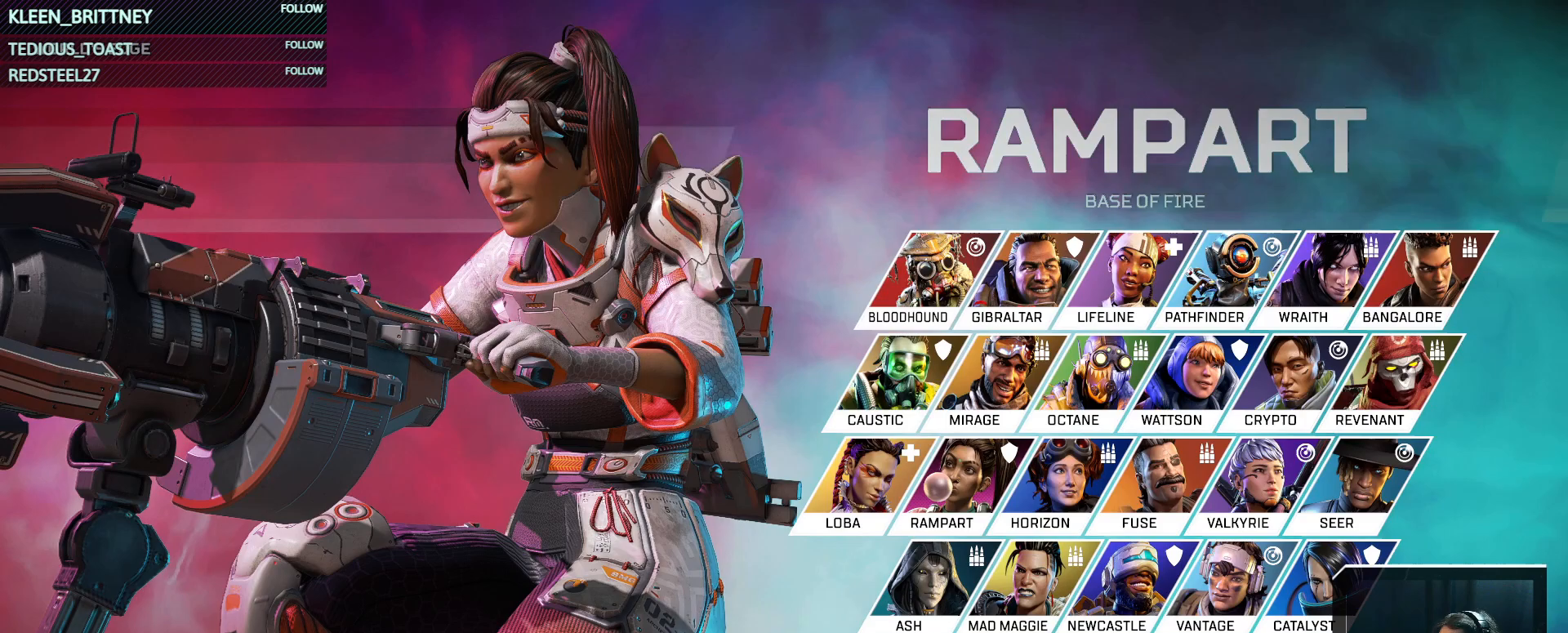
{"keys": [], "mouse": [], "events": [[183, "mouse_wheel", "down"], [367, "mouse_wheel", "up"]]}
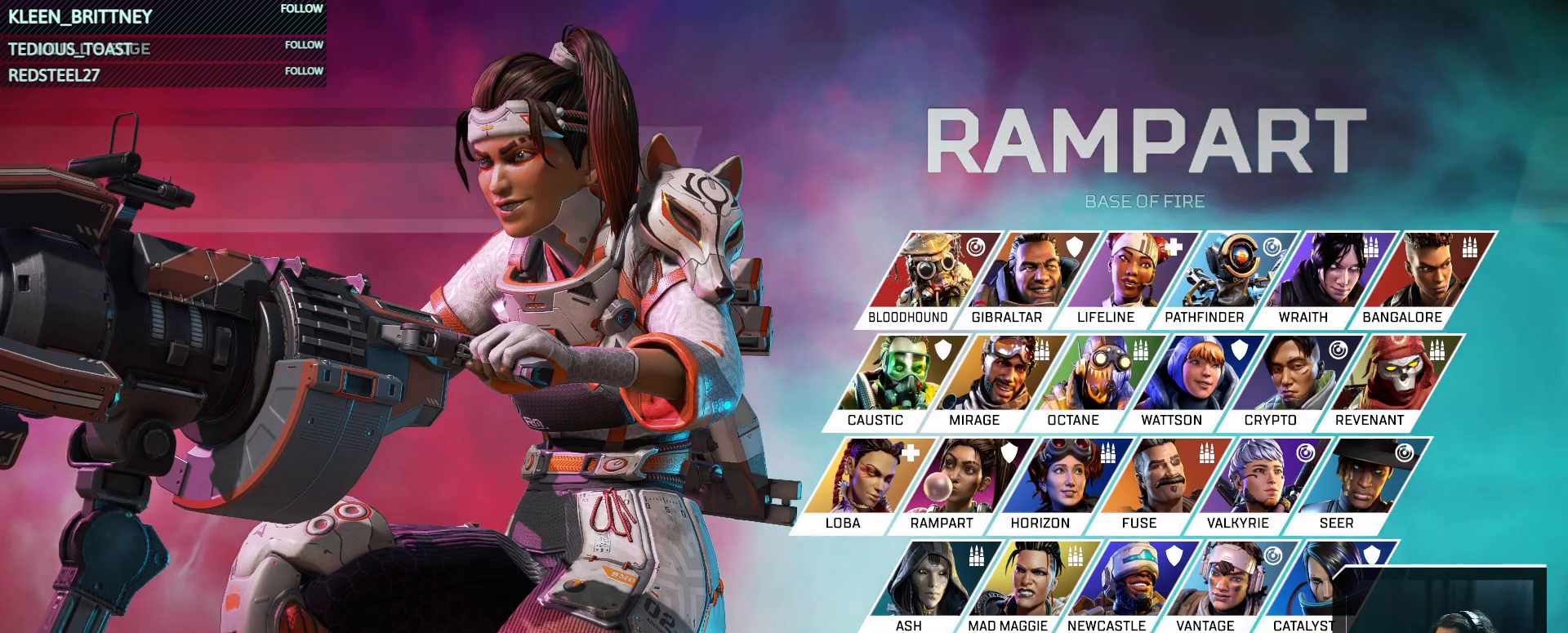
{"keys": [], "mouse": [], "events": [[150, "mouse_wheel", "down"], [300, "mouse_wheel", "up"]]}
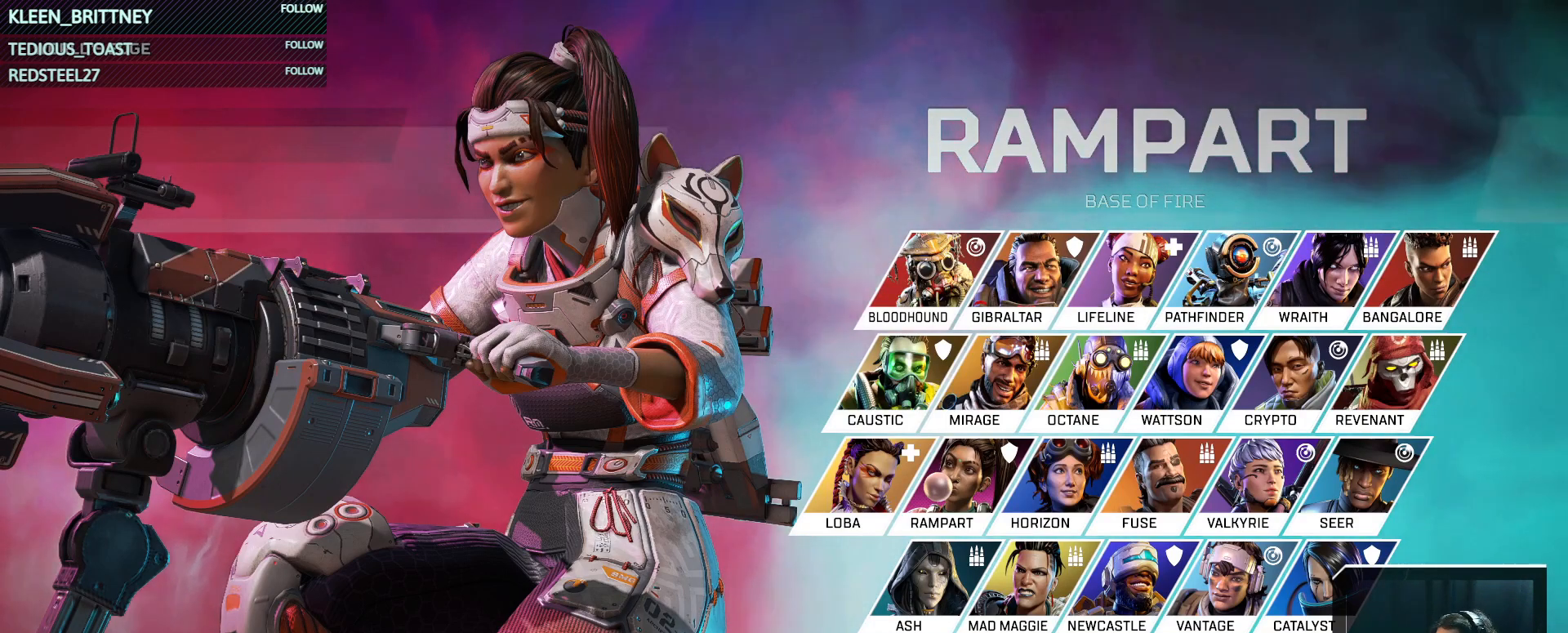
{"keys": [], "mouse": [], "events": [[67, "mouse_wheel", "down"], [217, "mouse_wheel", "up"]]}
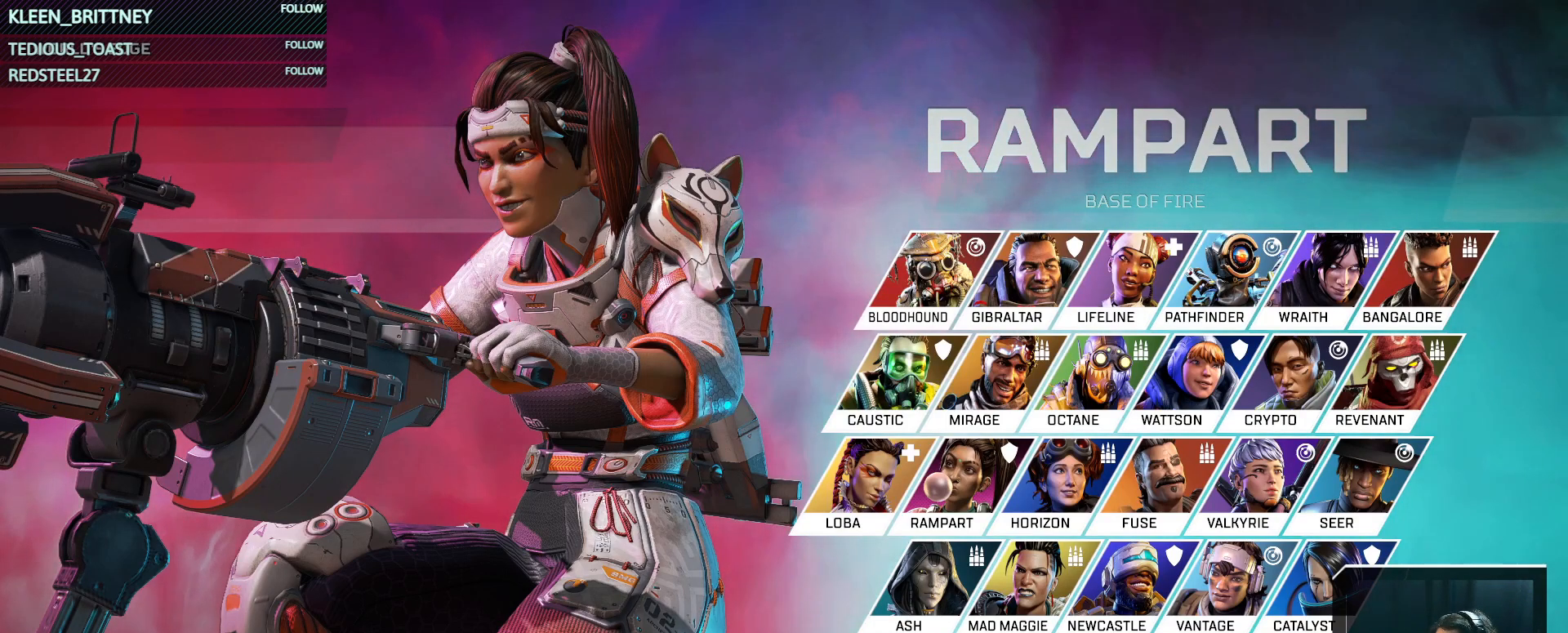
{"keys": [], "mouse": [], "events": []}
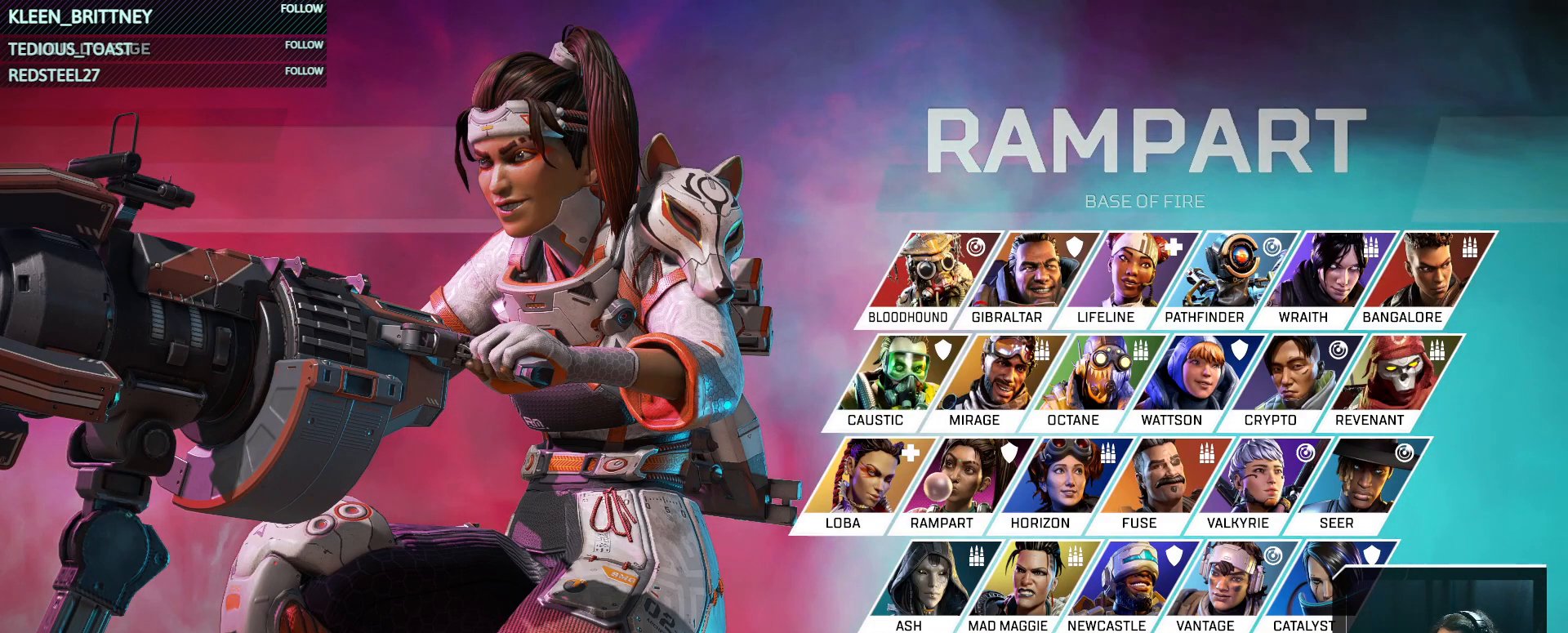
{"keys": [], "mouse": [], "events": []}
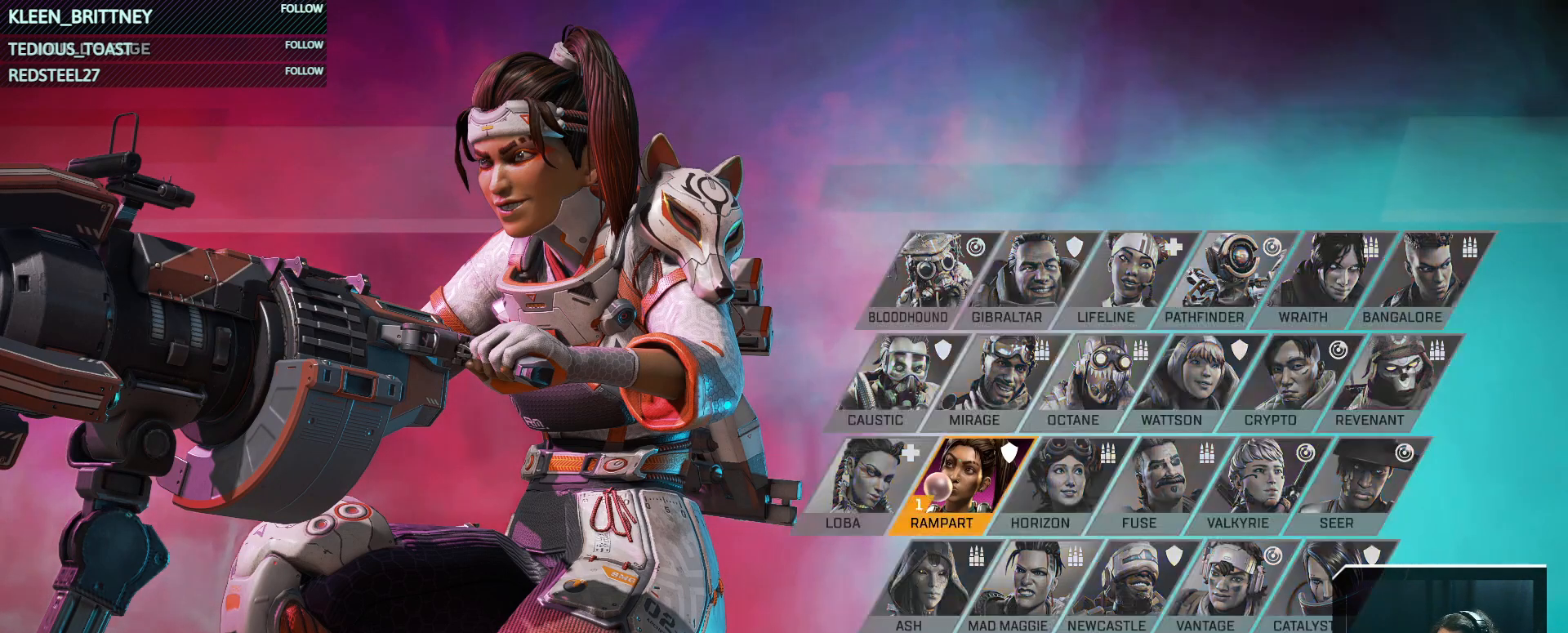
{"keys": [], "mouse": [], "events": []}
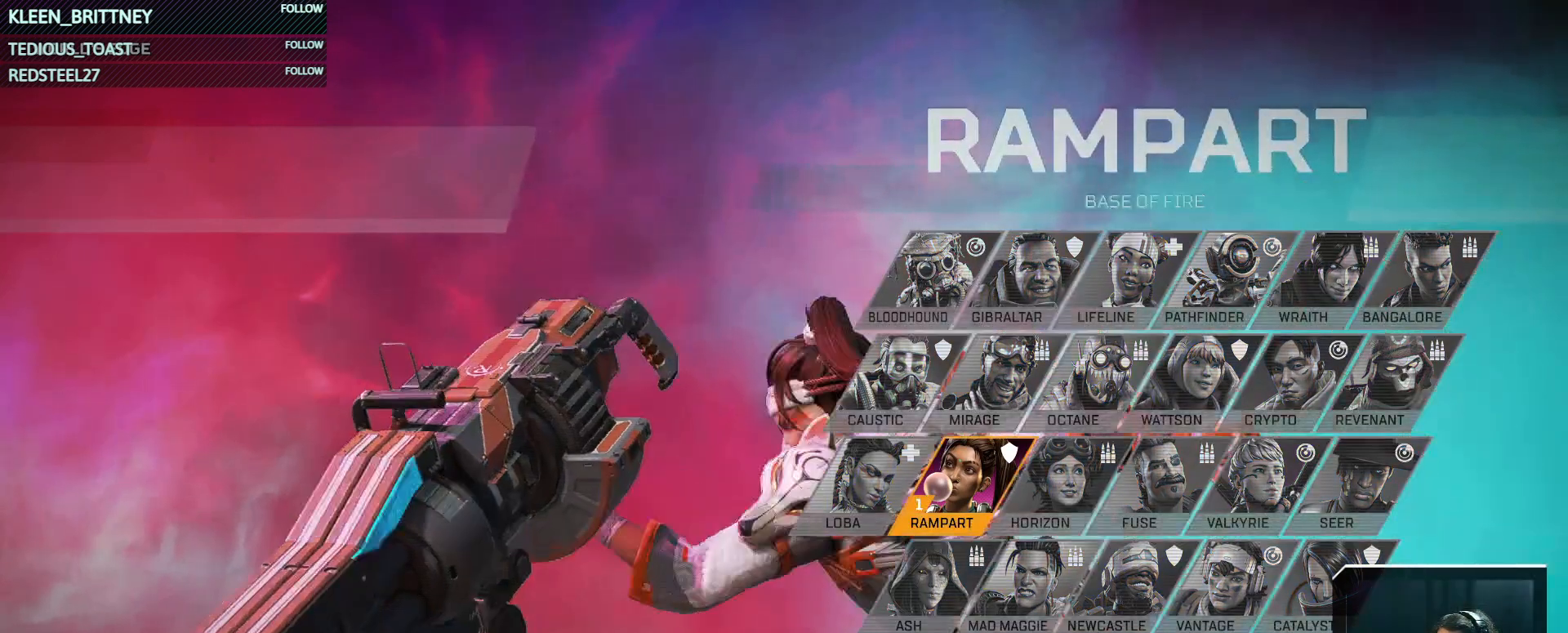
{"keys": [], "mouse": ["wheel"], "events": [[467, "mouse_wheel", "down"]]}
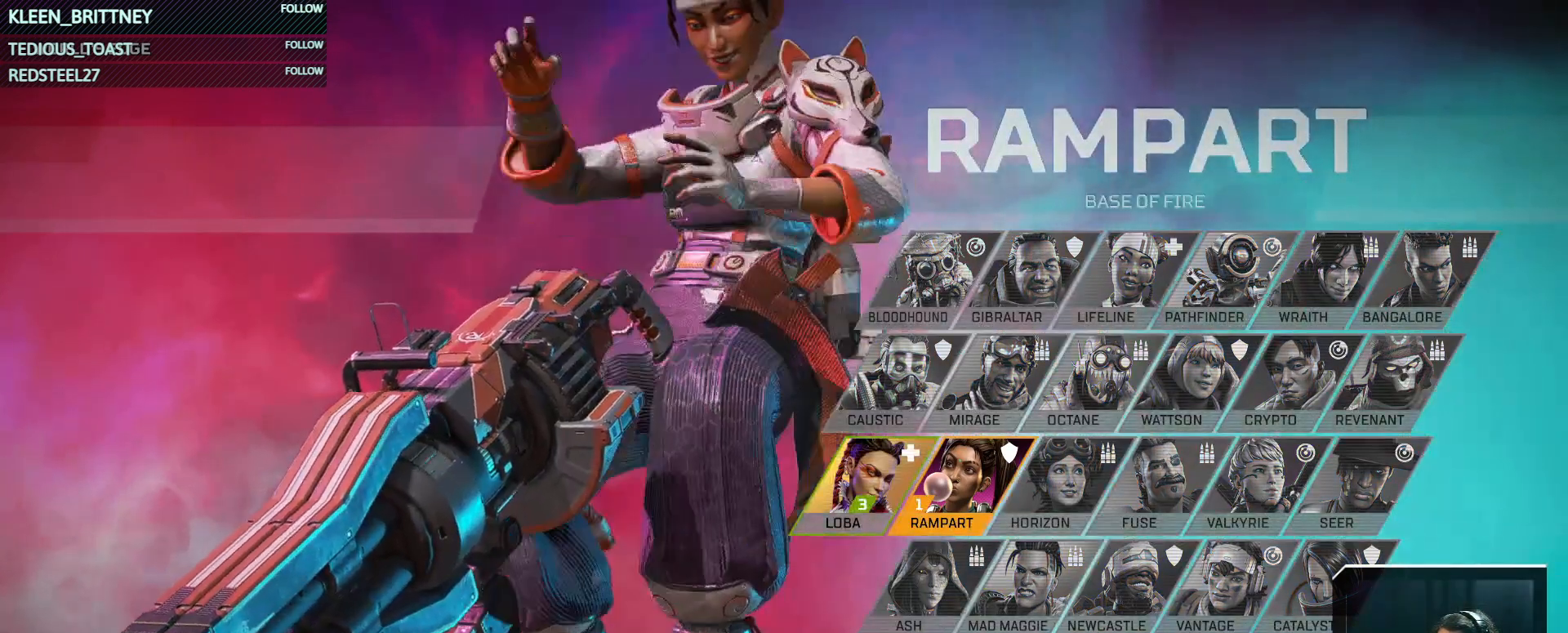
{"keys": [], "mouse": [], "events": [[67, "mouse_wheel", "up"]]}
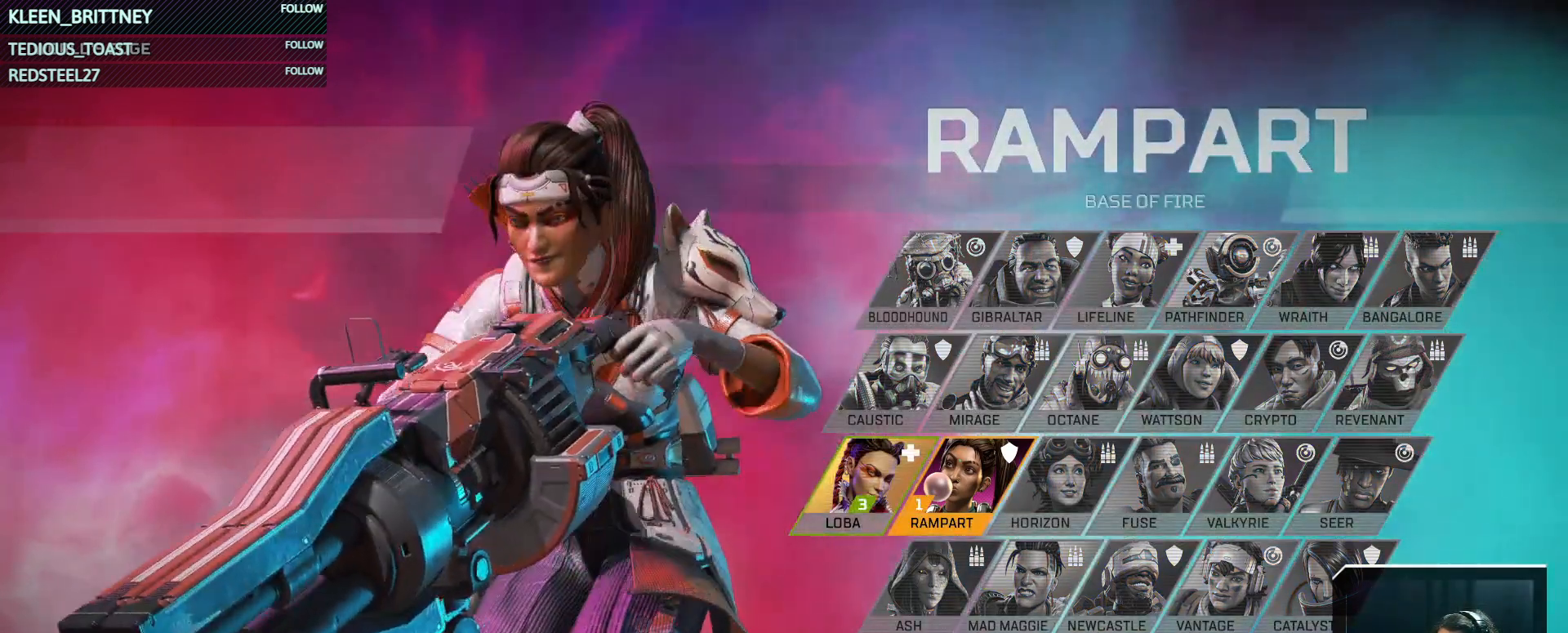
{"keys": [], "mouse": [], "events": []}
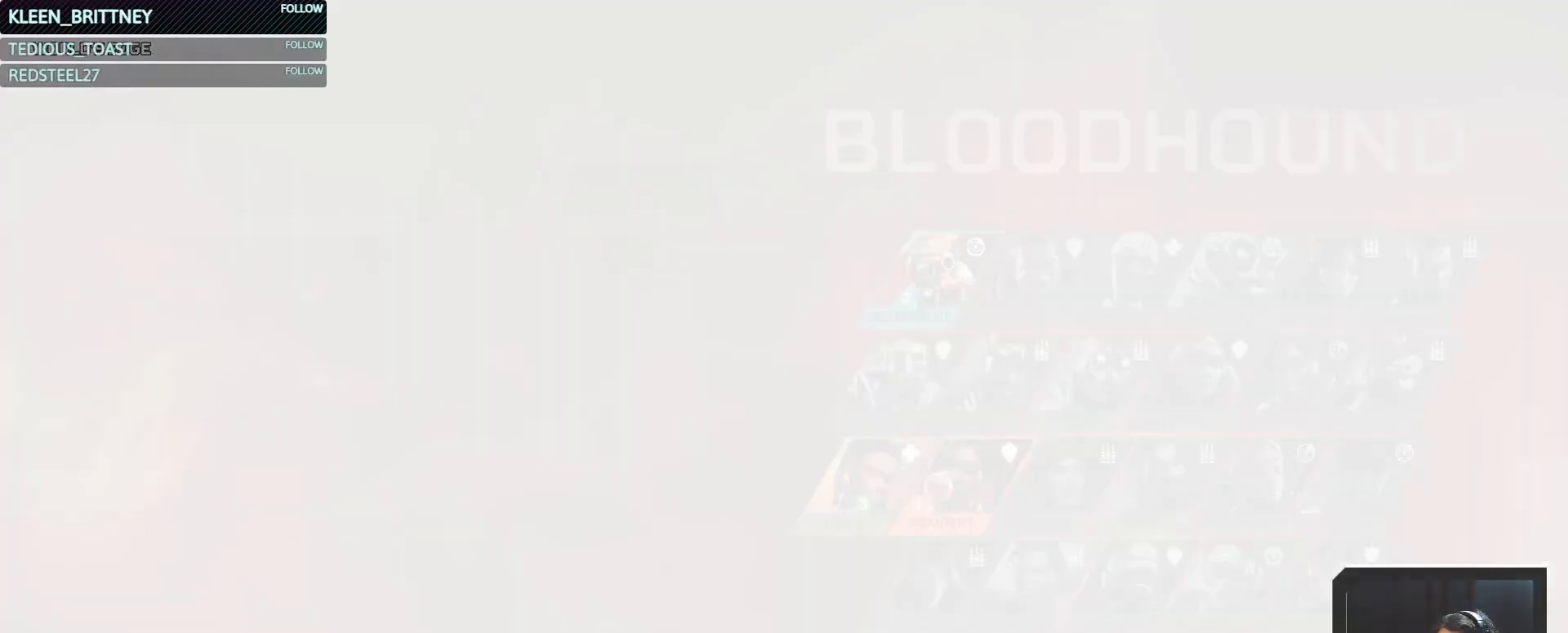
{"keys": [], "mouse": [], "events": []}
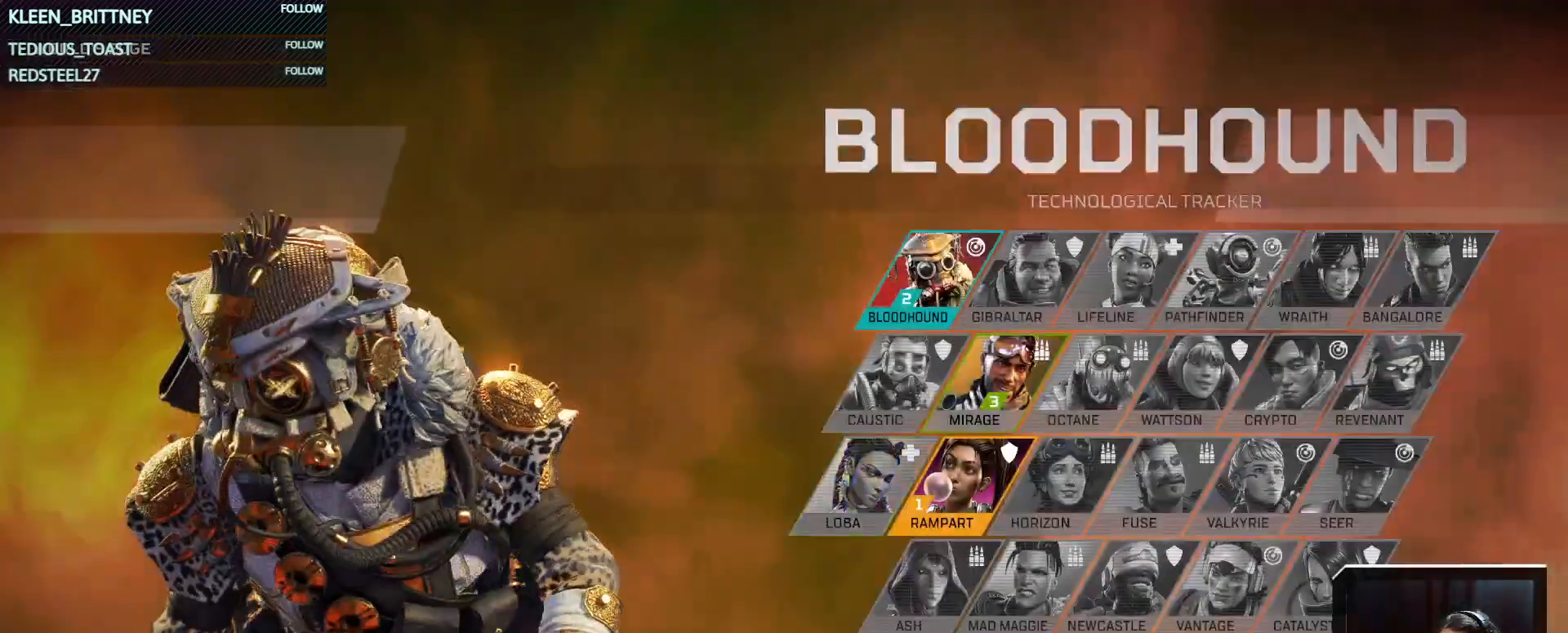
{"keys": [], "mouse": [], "events": [[17, "mouse_left", "down"], [267, "mouse_left", "up"]]}
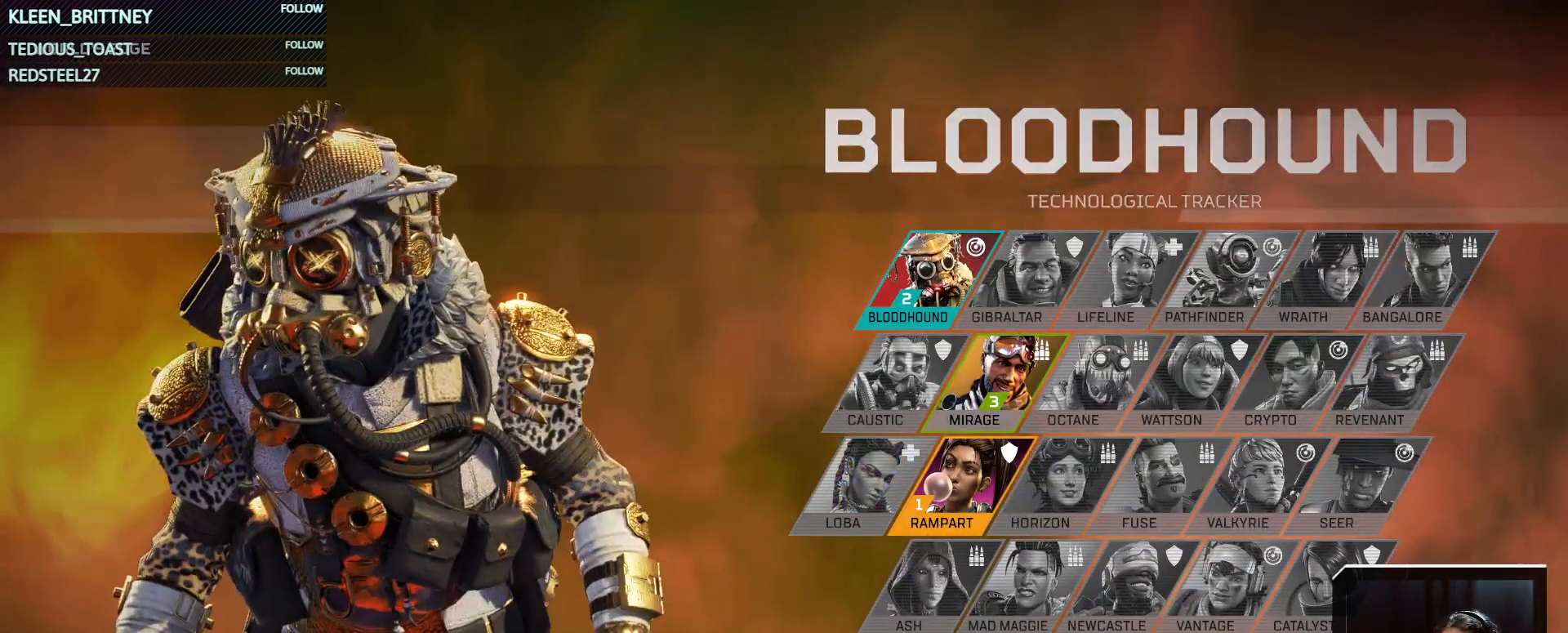
{"keys": [], "mouse": [], "events": []}
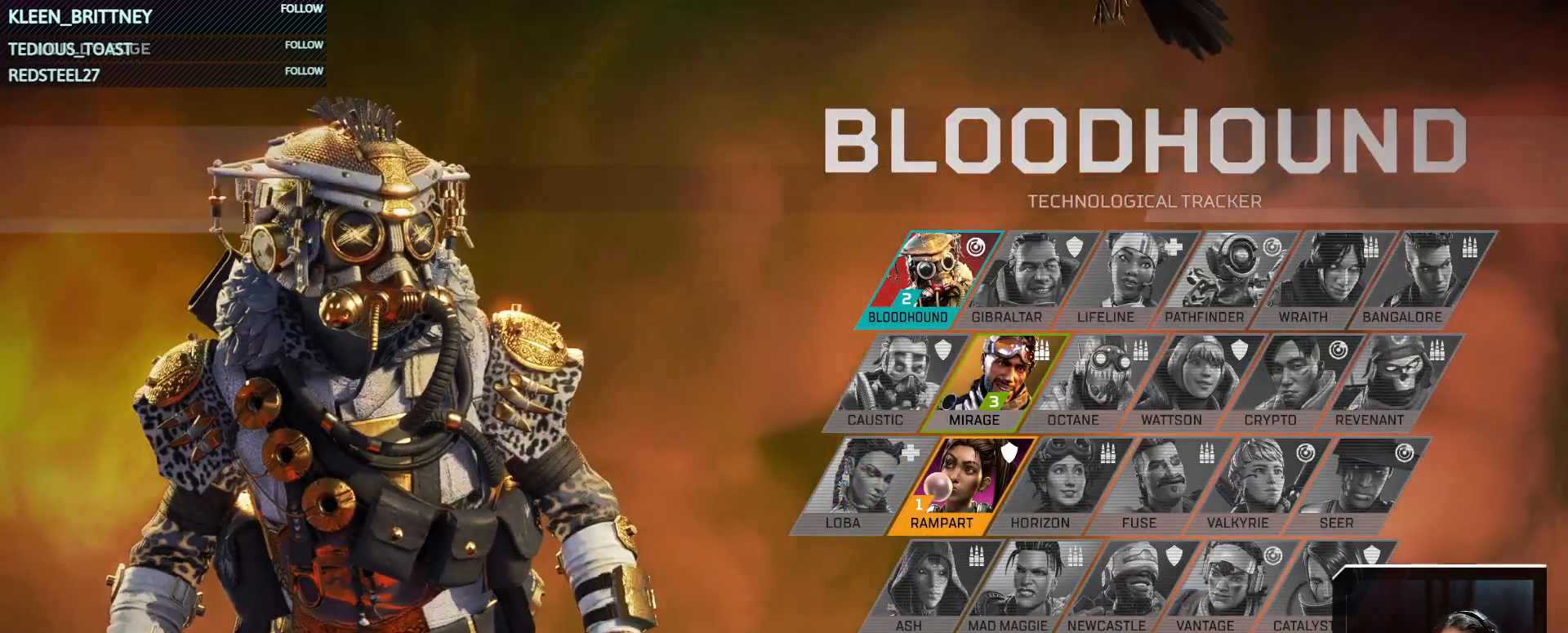
{"keys": [], "mouse": [], "events": []}
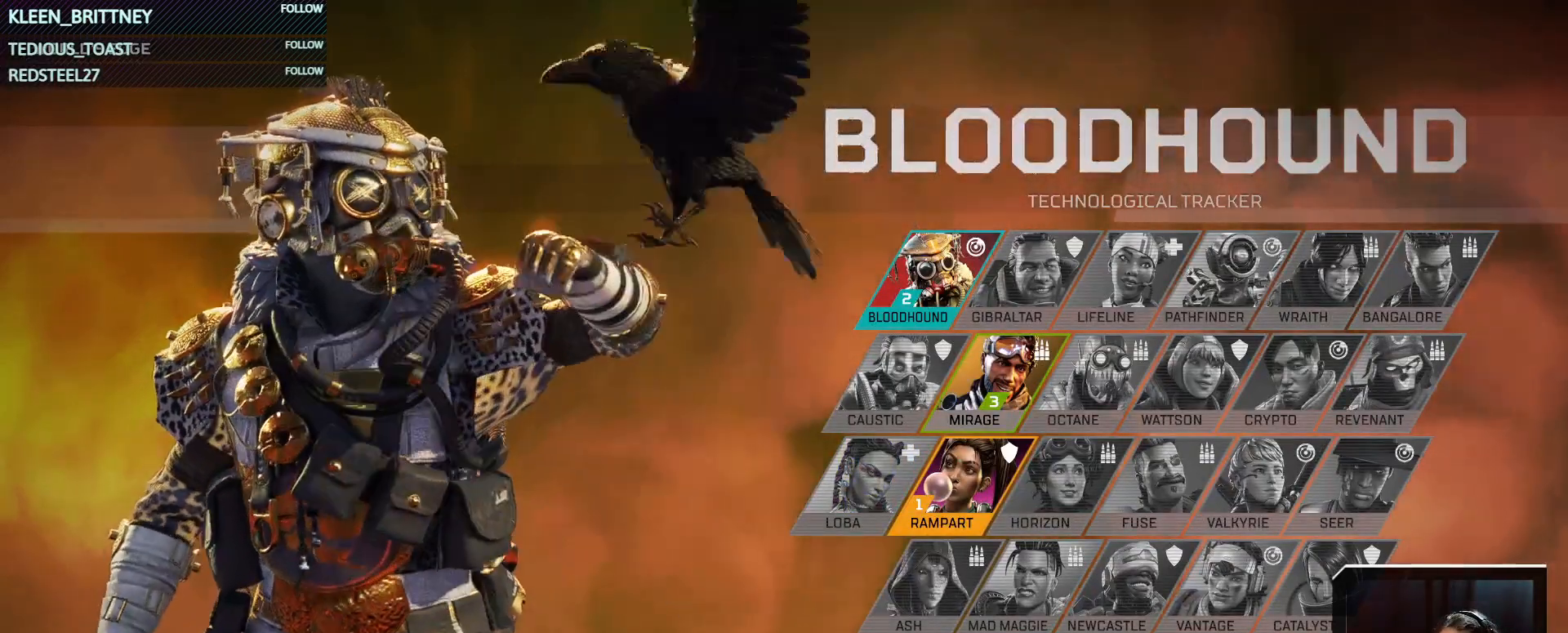
{"keys": [], "mouse": [], "events": []}
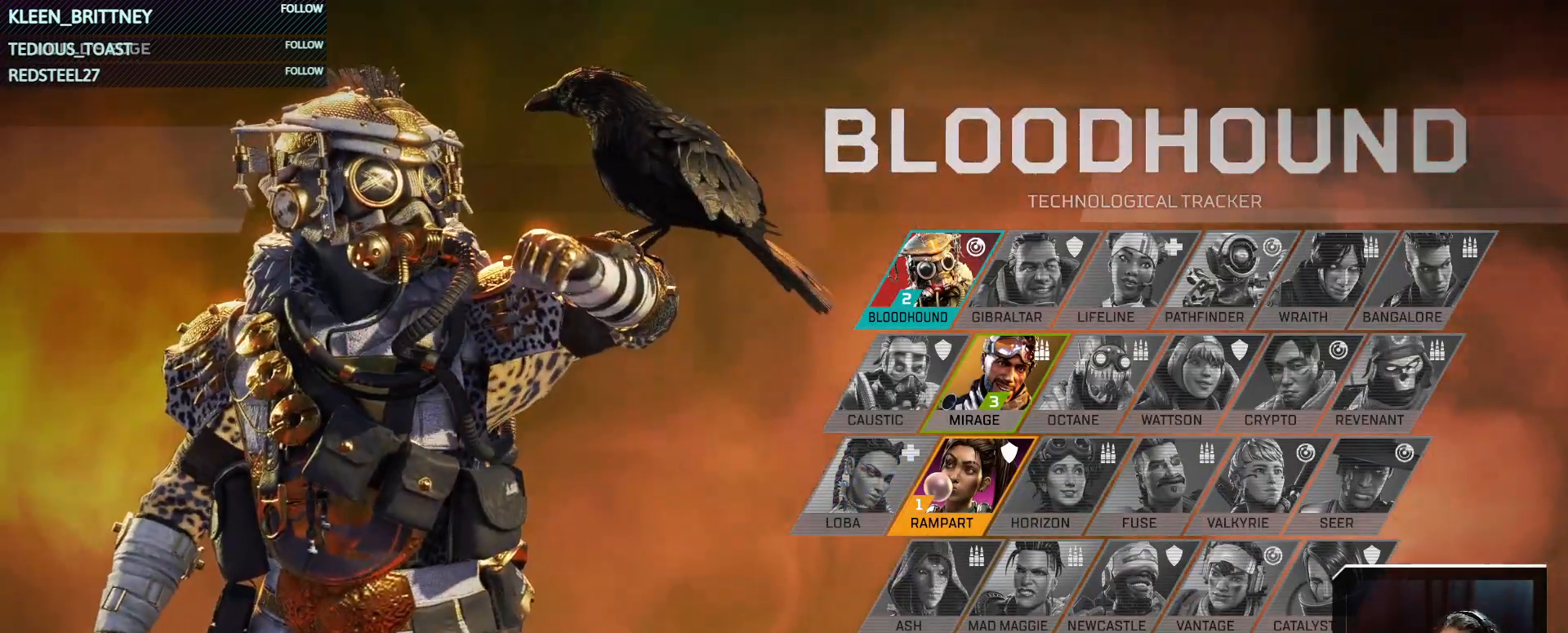
{"keys": [], "mouse": [], "events": []}
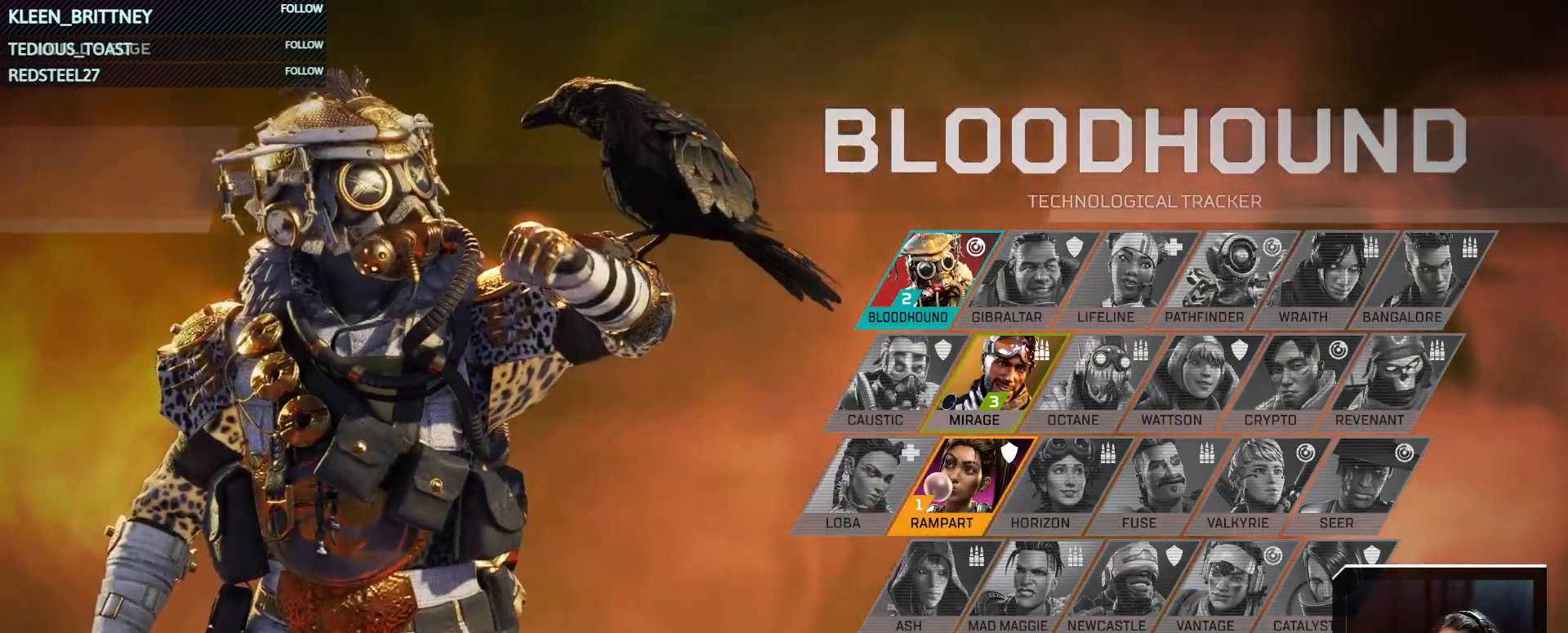
{"keys": [], "mouse": [], "events": []}
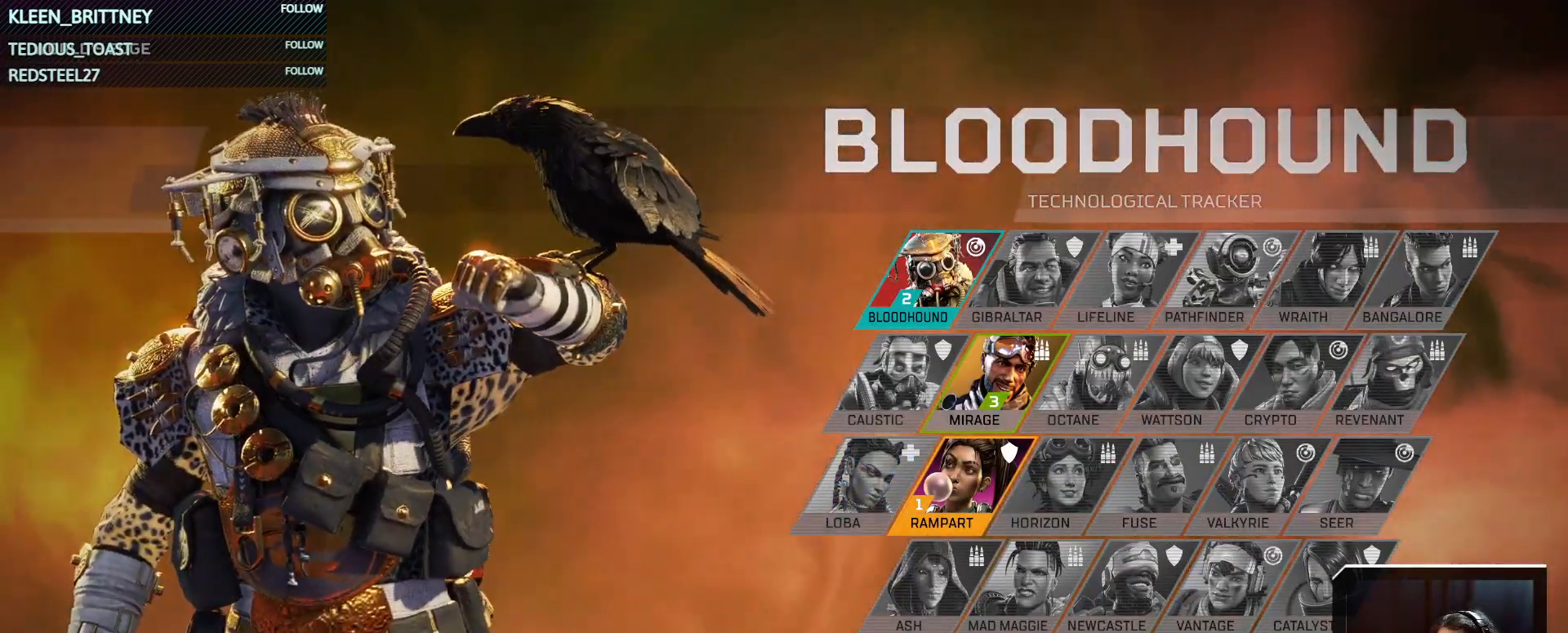
{"keys": [], "mouse": [], "events": [[200, "mouse_left", "down"], [317, "mouse_left", "up"]]}
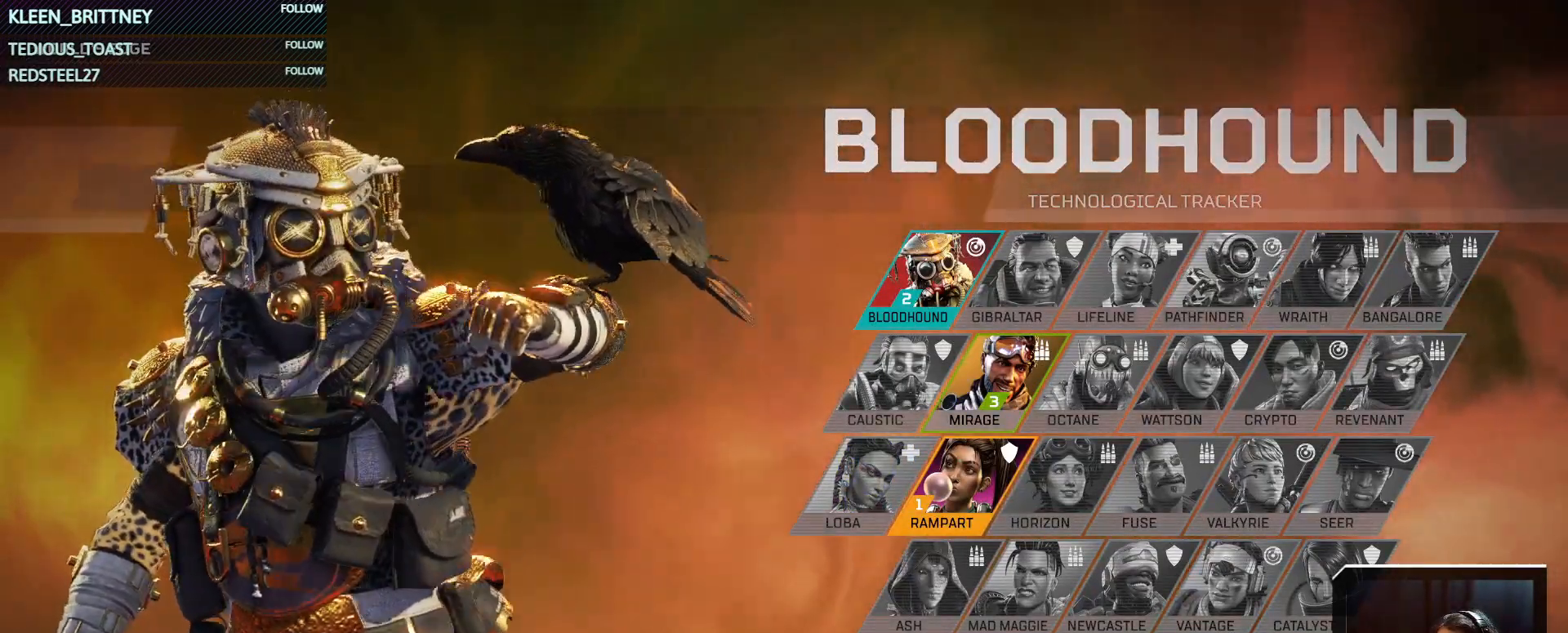
{"keys": ["t"], "mouse": [], "events": [[333, "t", "down"]]}
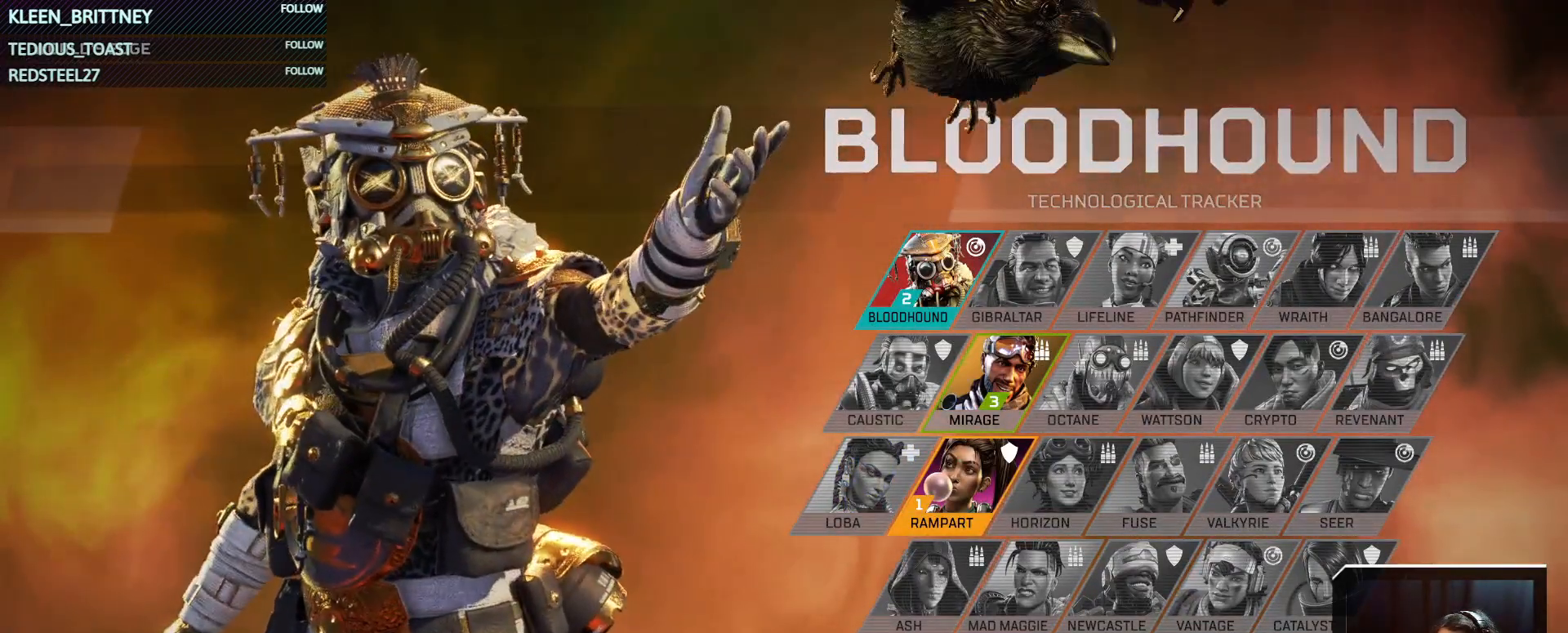
{"keys": [], "mouse": [], "events": [[333, "t", "up"]]}
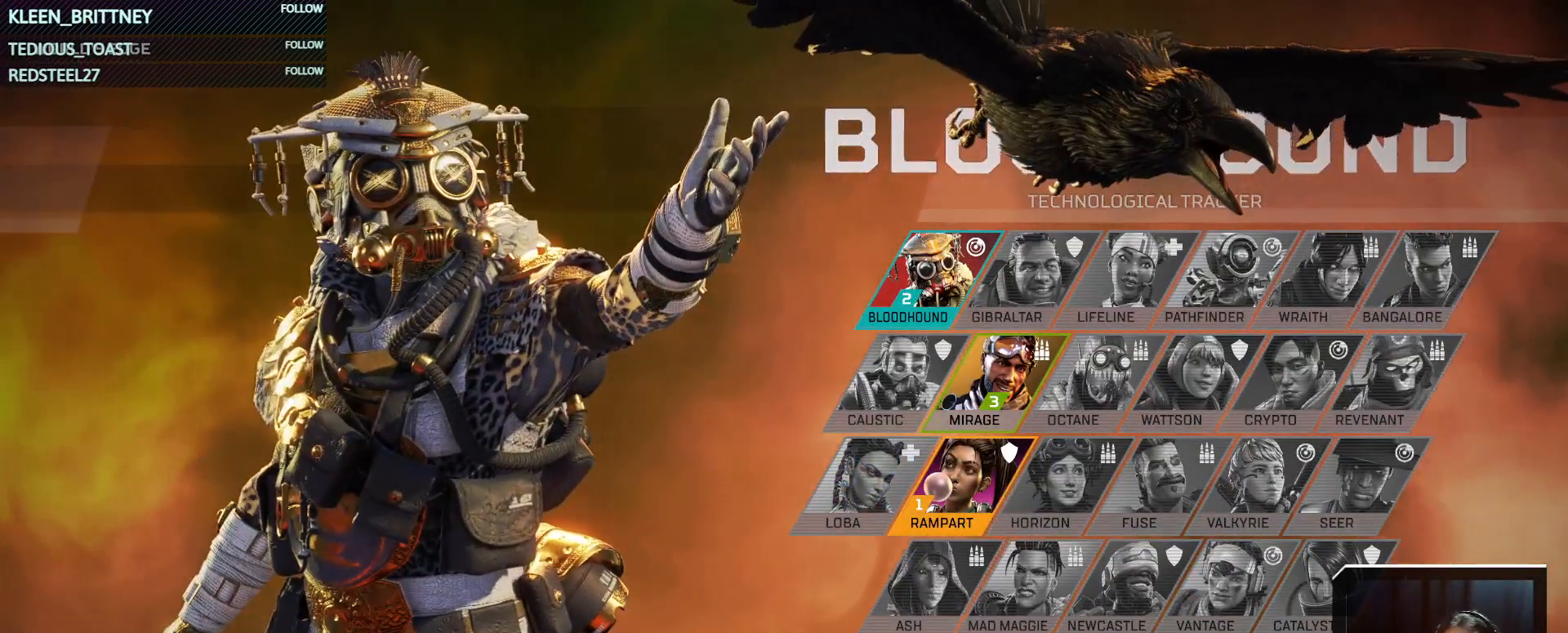
{"keys": ["t"], "mouse": [], "events": [[33, "t", "down"]]}
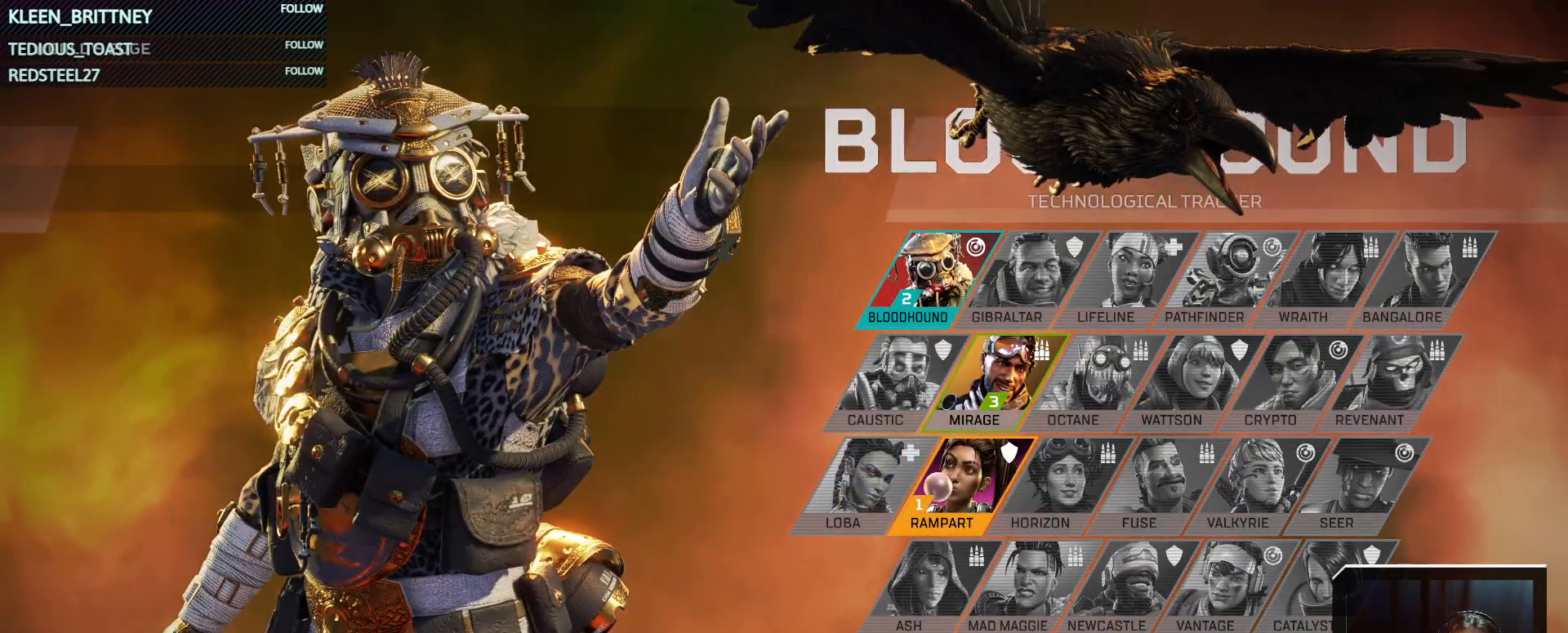
{"keys": [], "mouse": [], "events": [[233, "mouse_wheel", "down"], [233, "t", "up"], [367, "mouse_wheel", "up"]]}
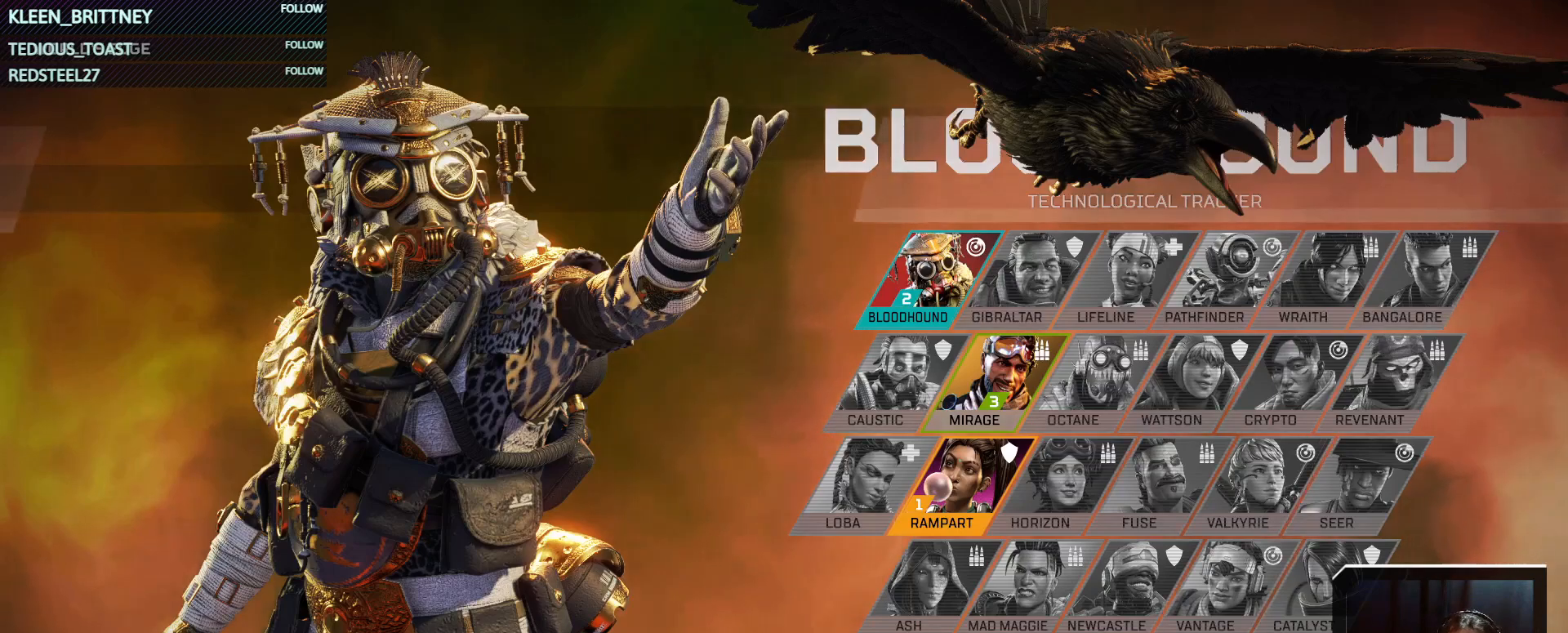
{"keys": [], "mouse": ["wheel"], "events": [[100, "mouse_wheel", "down"], [250, "mouse_wheel", "up"], [483, "mouse_wheel", "down"]]}
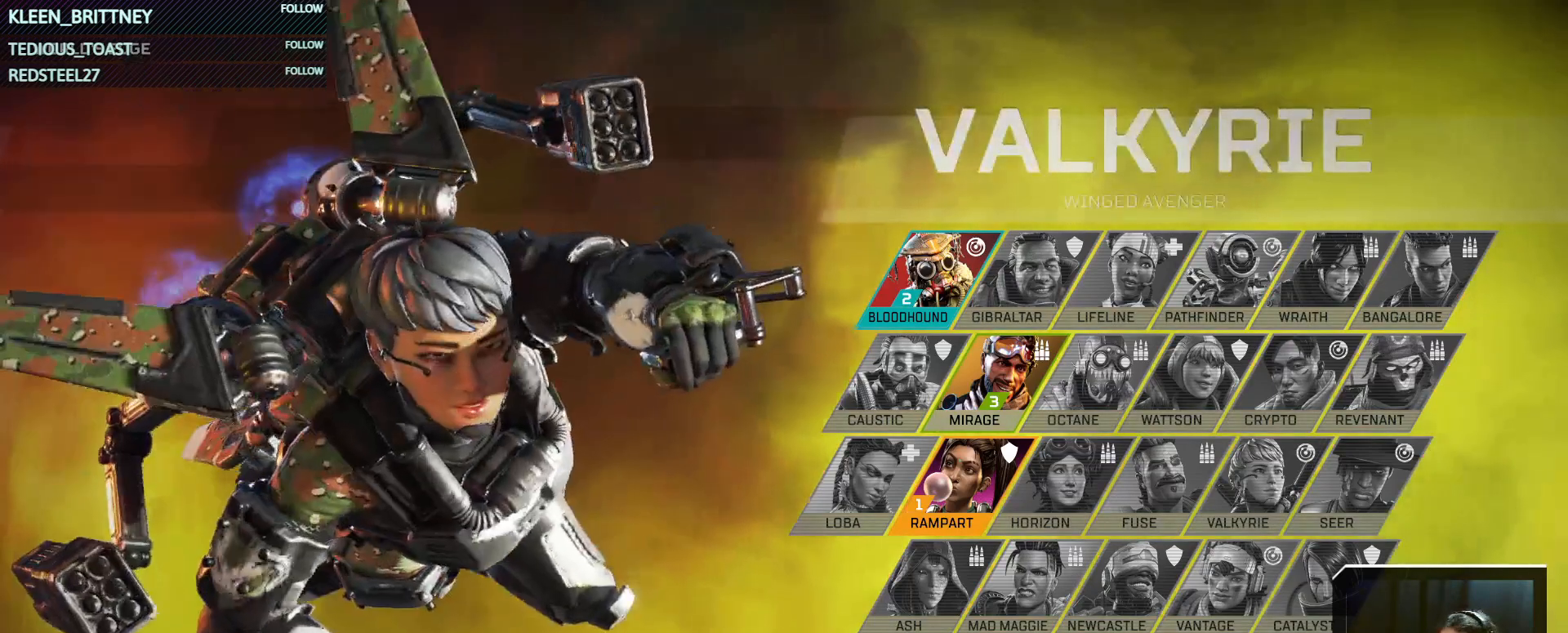
{"keys": [], "mouse": [], "events": [[117, "mouse_wheel", "up"]]}
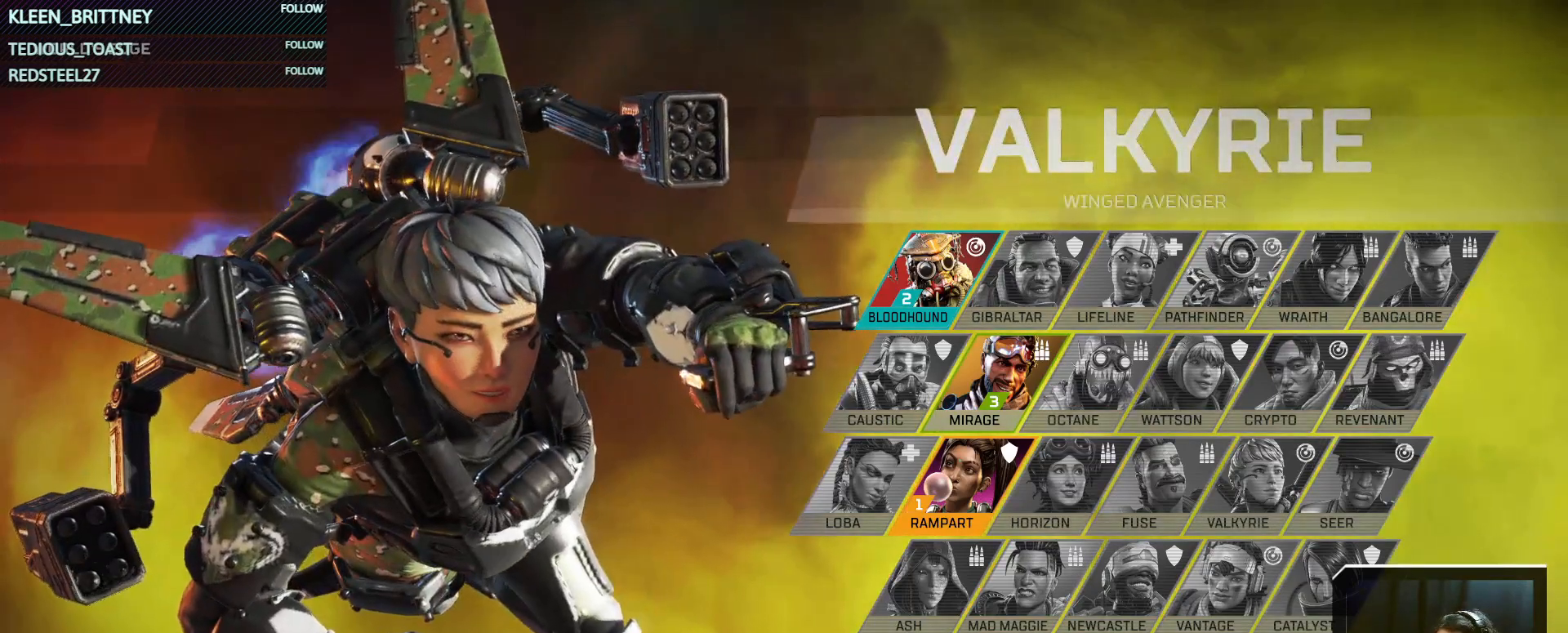
{"keys": [], "mouse": [], "events": [[100, "mouse_wheel", "down"], [183, "mouse_wheel", "up"]]}